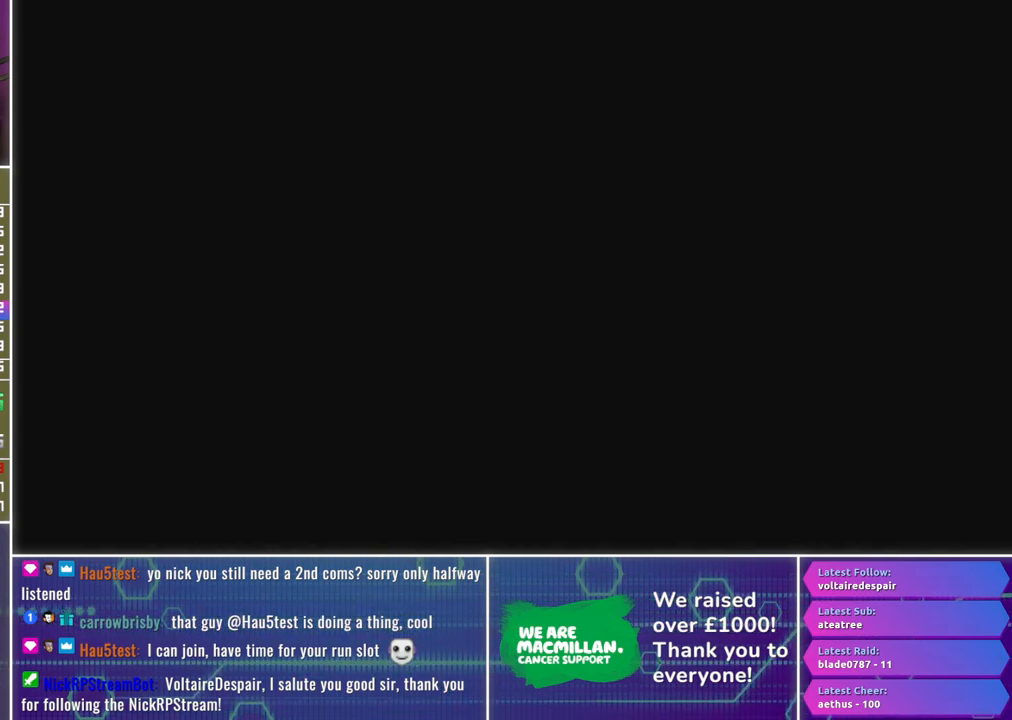
Gameplay with a controller (Xbox layout); each line is a JSON object with the inputs held at the frame after it. "events" lists button and stick changes between this image and that frame as [ms after this image, input, new state], when the widget could be followed in between.
{"buttons": ["A", "L3"], "left_stick": "center", "right_stick": "center", "events": []}
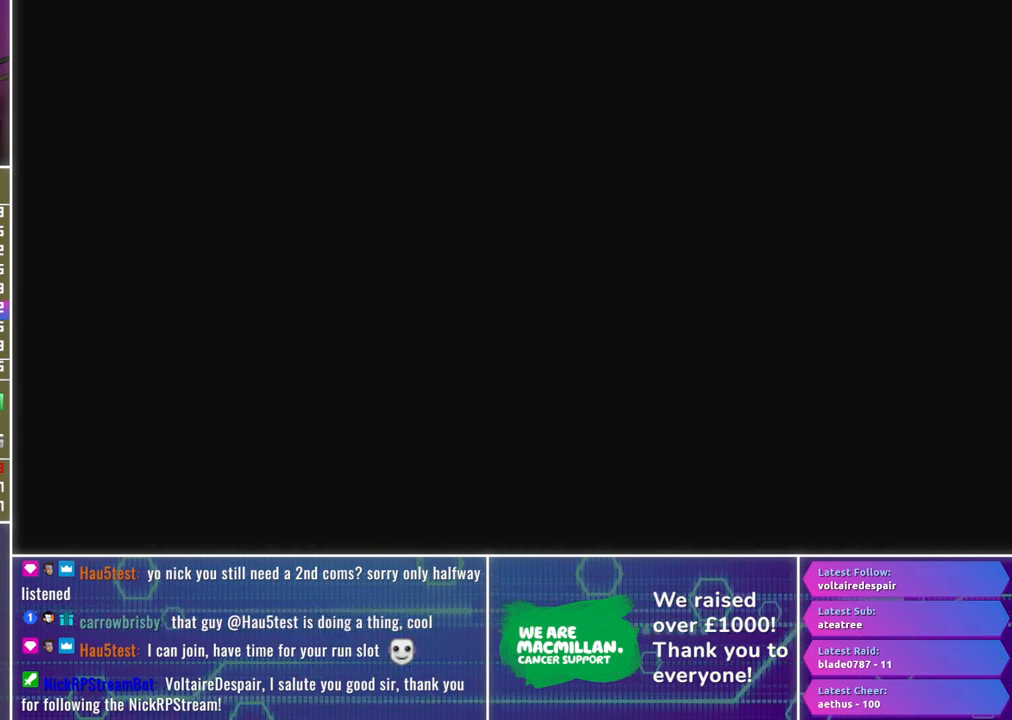
{"buttons": ["A", "L3"], "left_stick": "center", "right_stick": "center", "events": []}
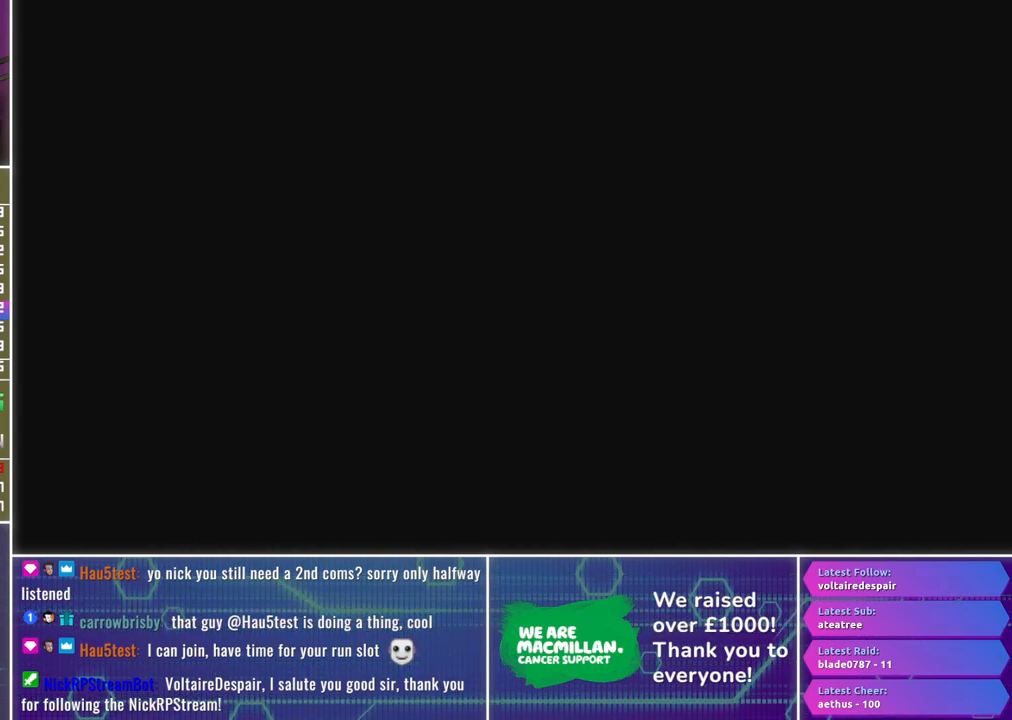
{"buttons": ["A", "L3"], "left_stick": "center", "right_stick": "center", "events": []}
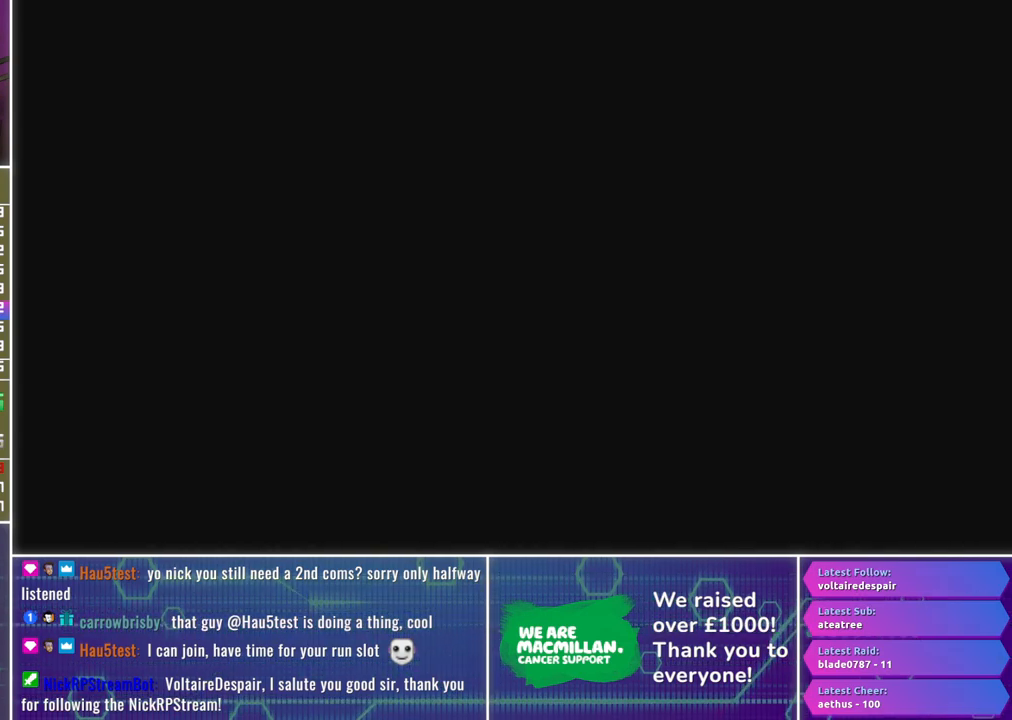
{"buttons": ["A", "L3"], "left_stick": "center", "right_stick": "center", "events": []}
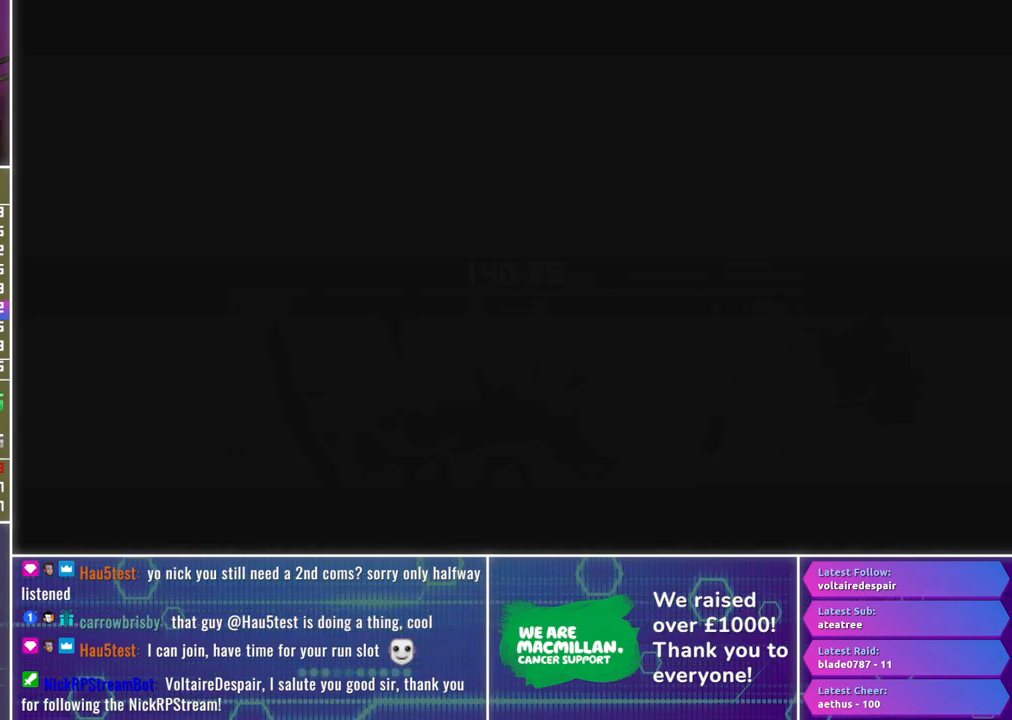
{"buttons": [], "left_stick": "center", "right_stick": "center", "events": [[467, "L3", "up"], [500, "A", "up"]]}
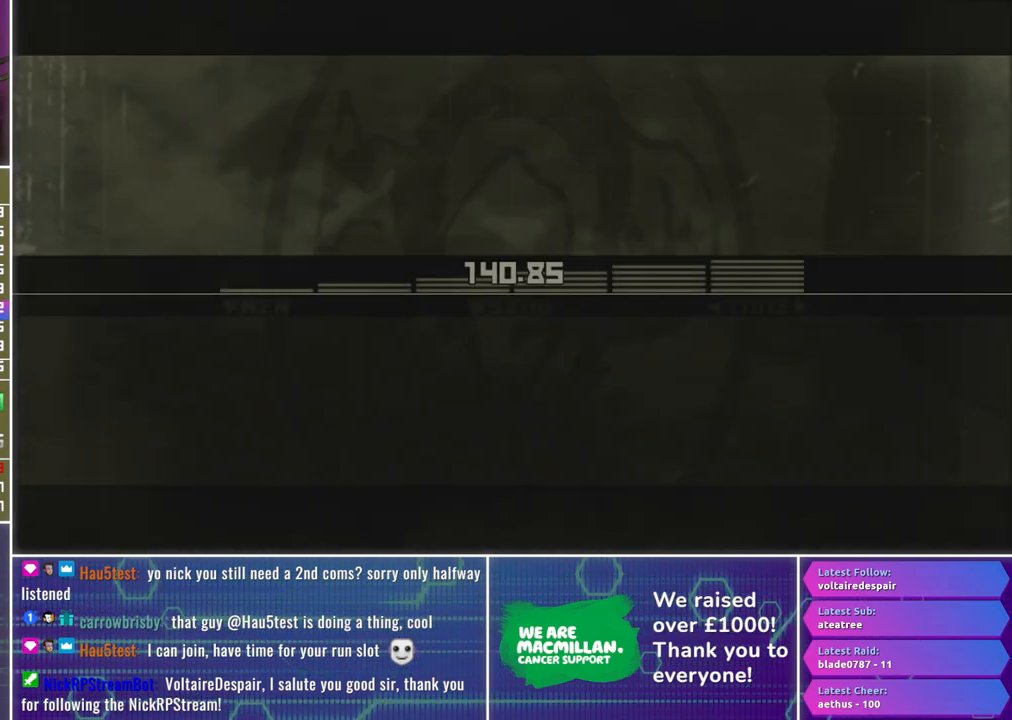
{"buttons": ["Y"], "left_stick": "center", "right_stick": "center", "events": [[100, "Y", "down"]]}
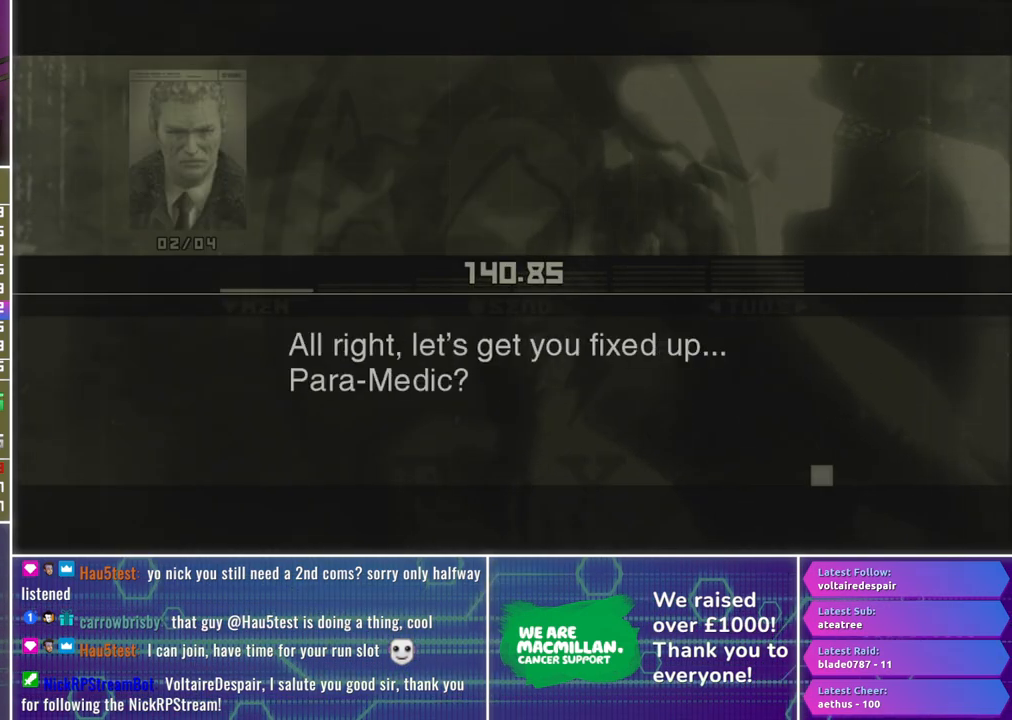
{"buttons": ["Y"], "left_stick": "center", "right_stick": "center", "events": []}
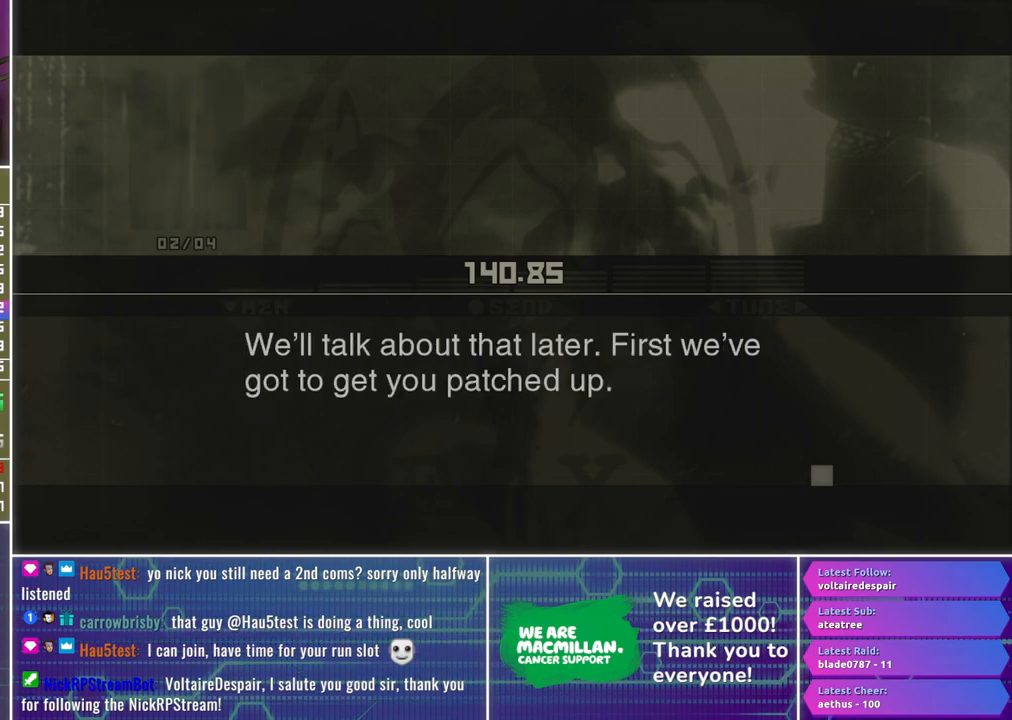
{"buttons": ["Y"], "left_stick": "center", "right_stick": "center", "events": []}
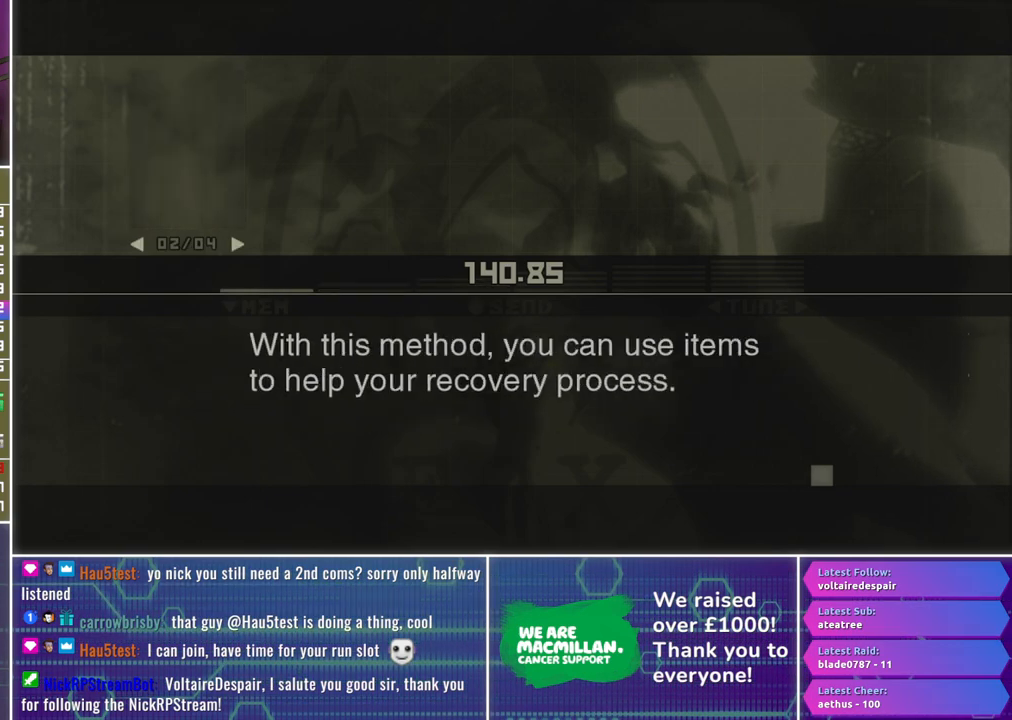
{"buttons": ["Y"], "left_stick": "center", "right_stick": "center", "events": []}
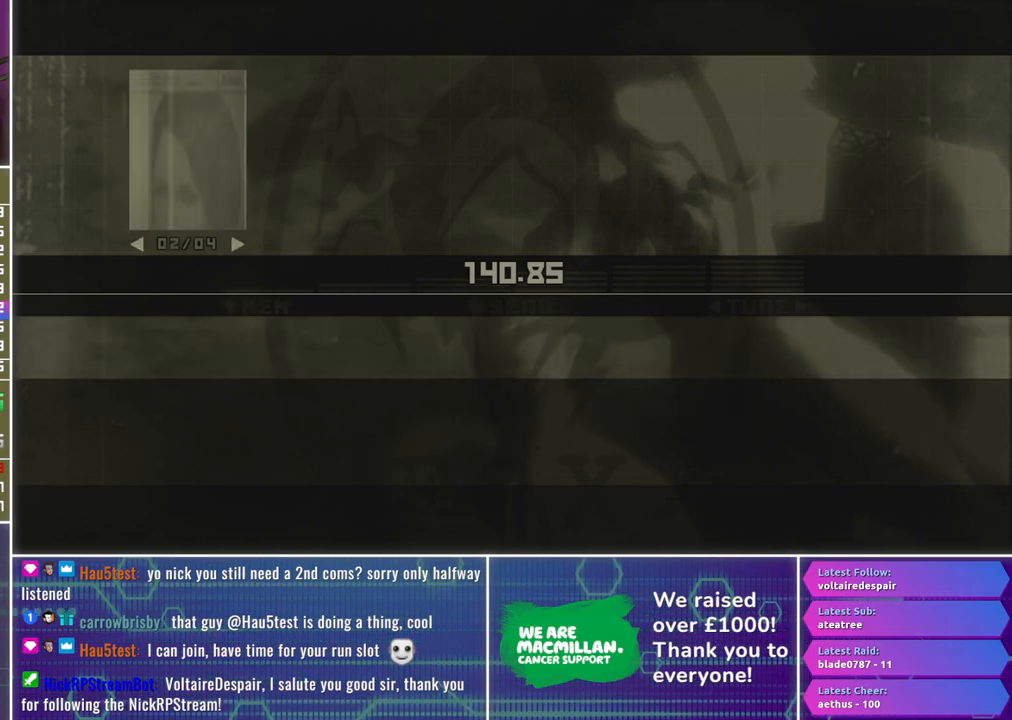
{"buttons": ["Y"], "left_stick": "center", "right_stick": "center", "events": []}
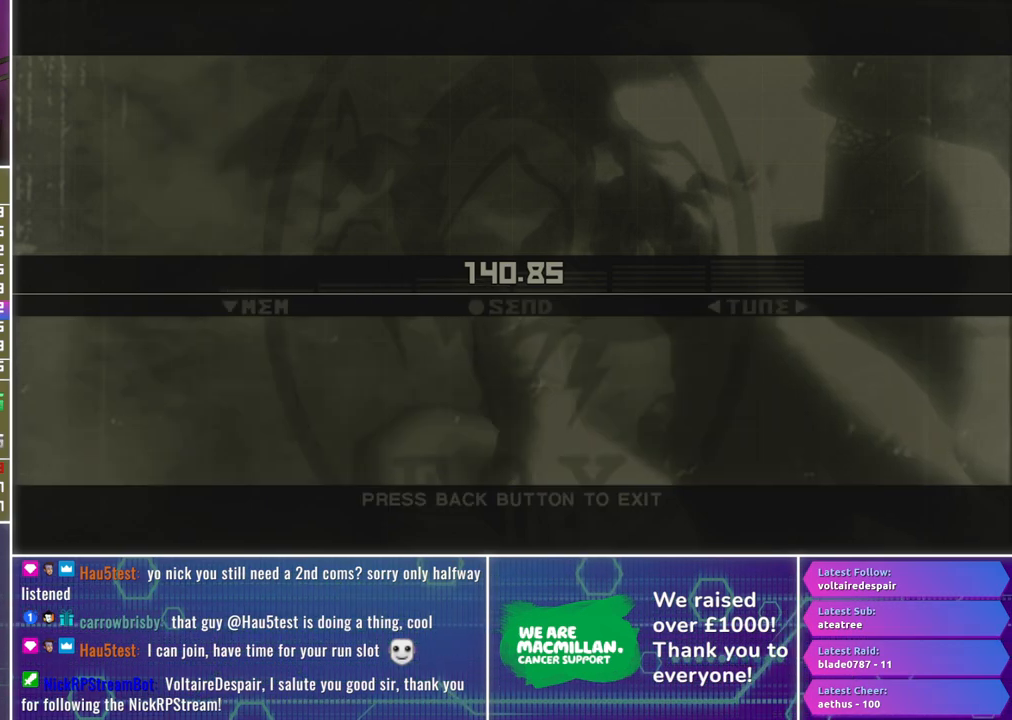
{"buttons": ["START"], "left_stick": "center", "right_stick": "center", "events": [[167, "Y", "up"], [350, "START", "down"]]}
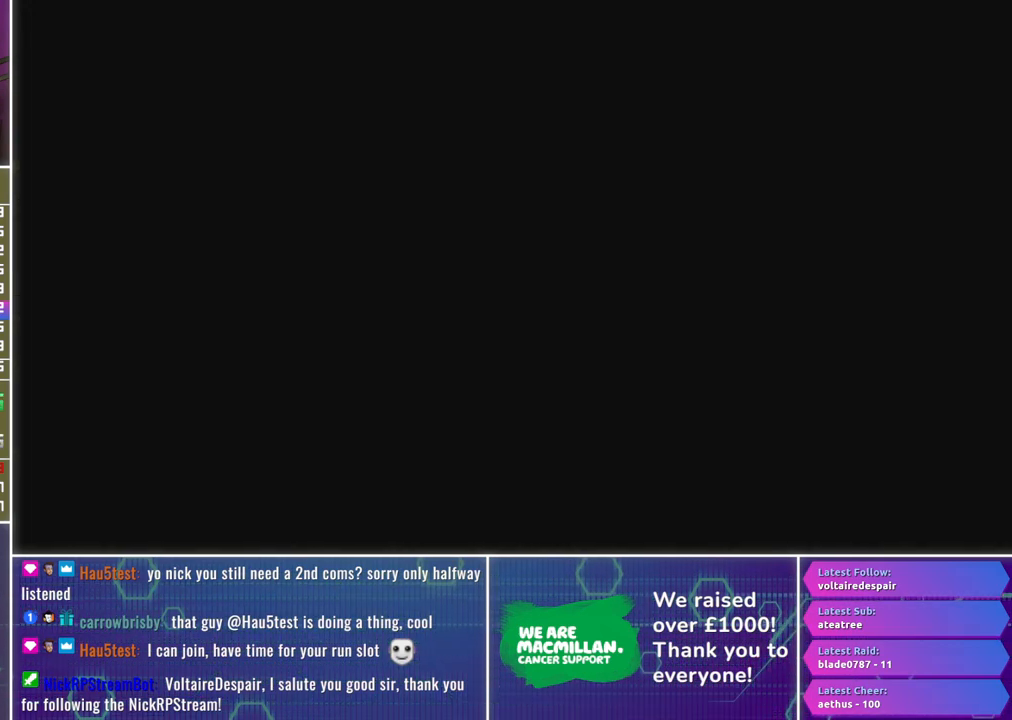
{"buttons": ["START"], "left_stick": "center", "right_stick": "center", "events": []}
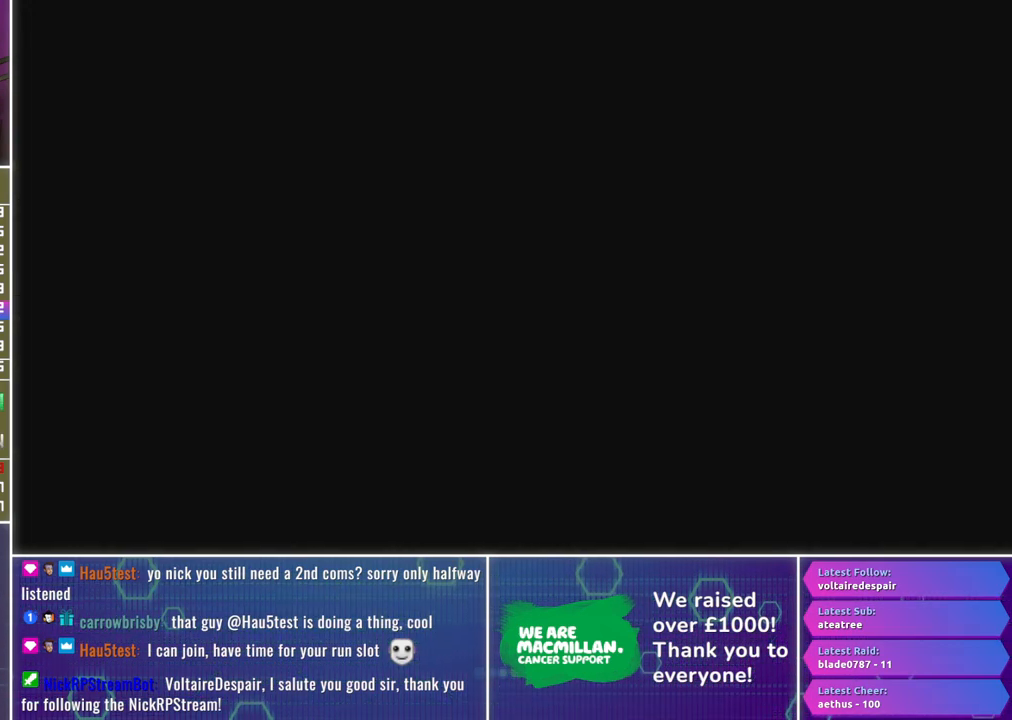
{"buttons": ["START"], "left_stick": "center", "right_stick": "center", "events": []}
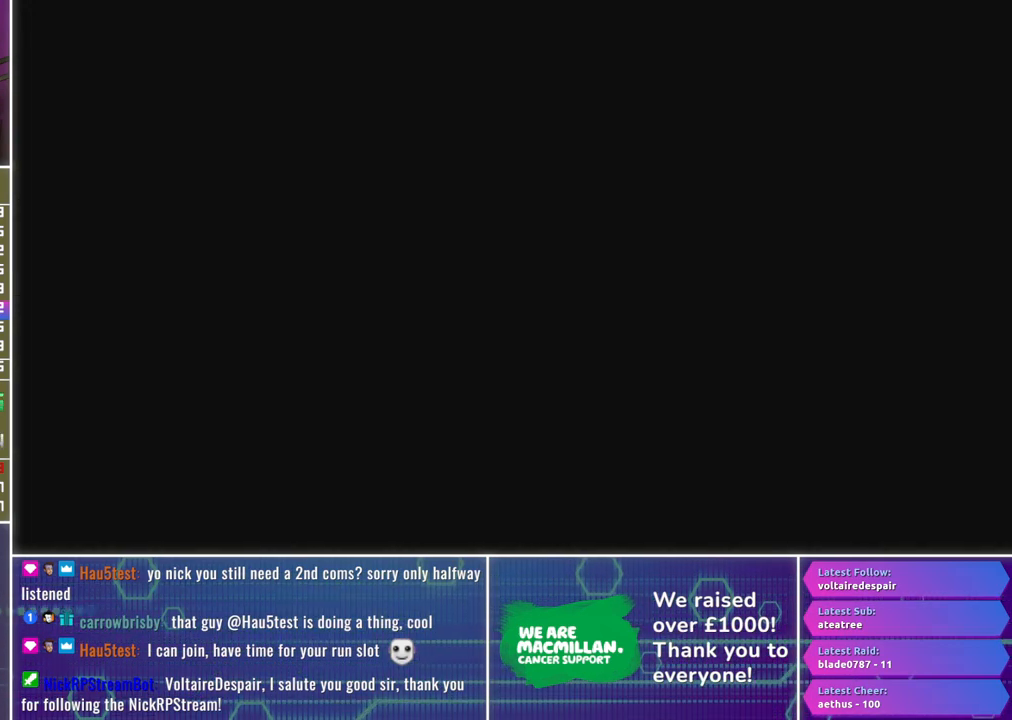
{"buttons": ["START"], "left_stick": "center", "right_stick": "center", "events": []}
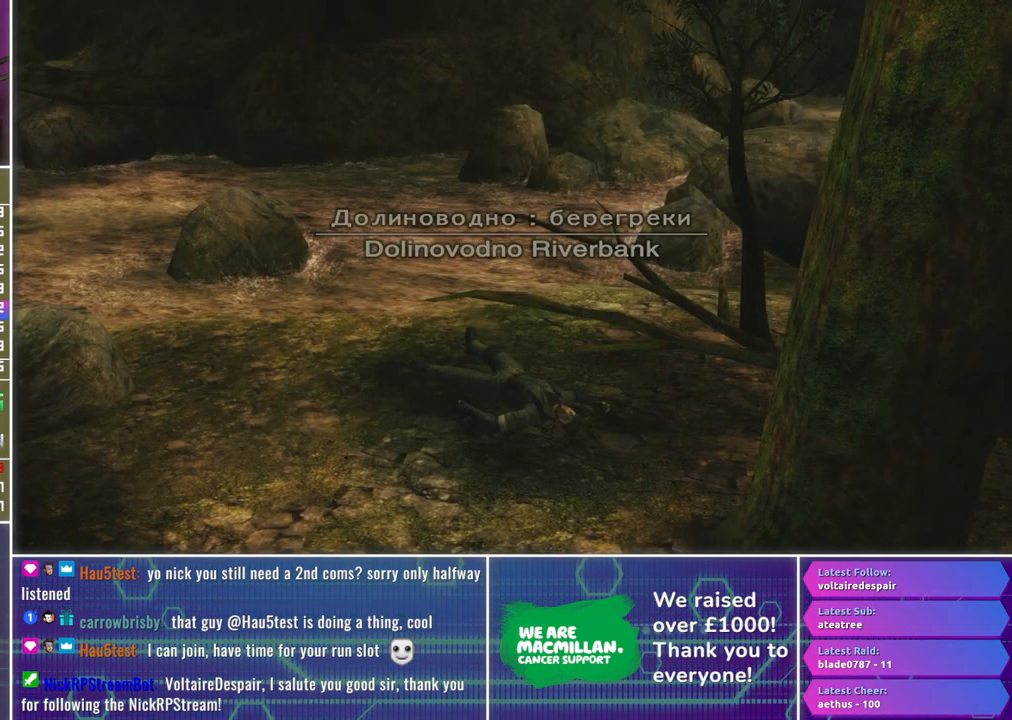
{"buttons": ["START"], "left_stick": "center", "right_stick": "center", "events": []}
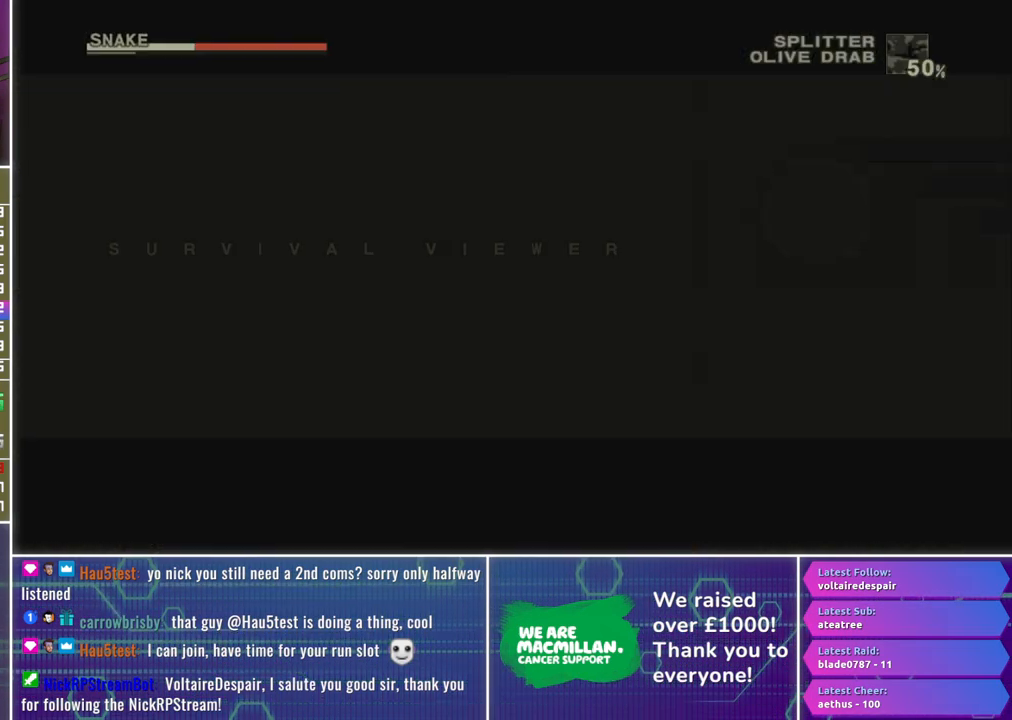
{"buttons": [], "left_stick": "center", "right_stick": "center", "events": [[150, "START", "up"]]}
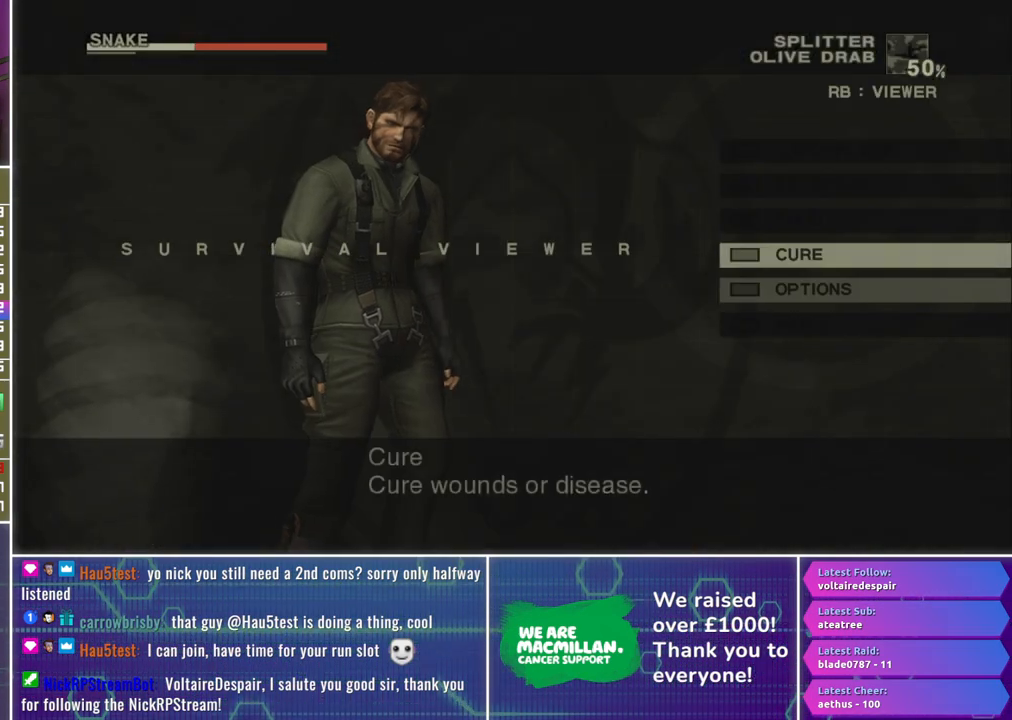
{"buttons": [], "left_stick": "center", "right_stick": "center", "events": [[100, "A", "down"], [150, "A", "up"]]}
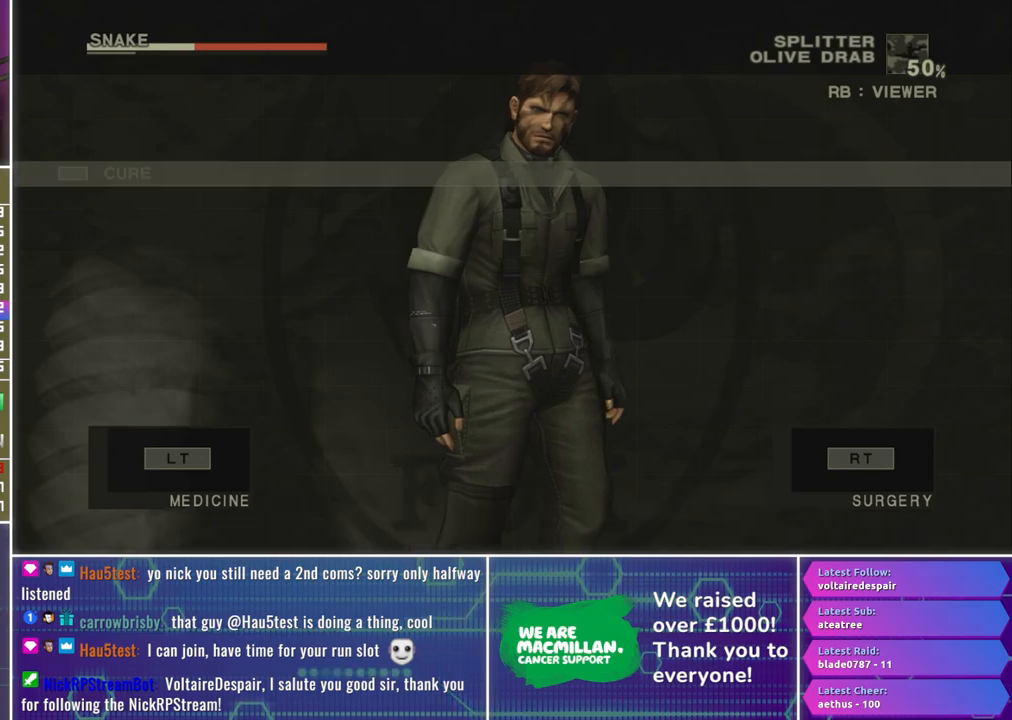
{"buttons": ["R2"], "left_stick": "center", "right_stick": "center", "events": [[500, "R2", "down"]]}
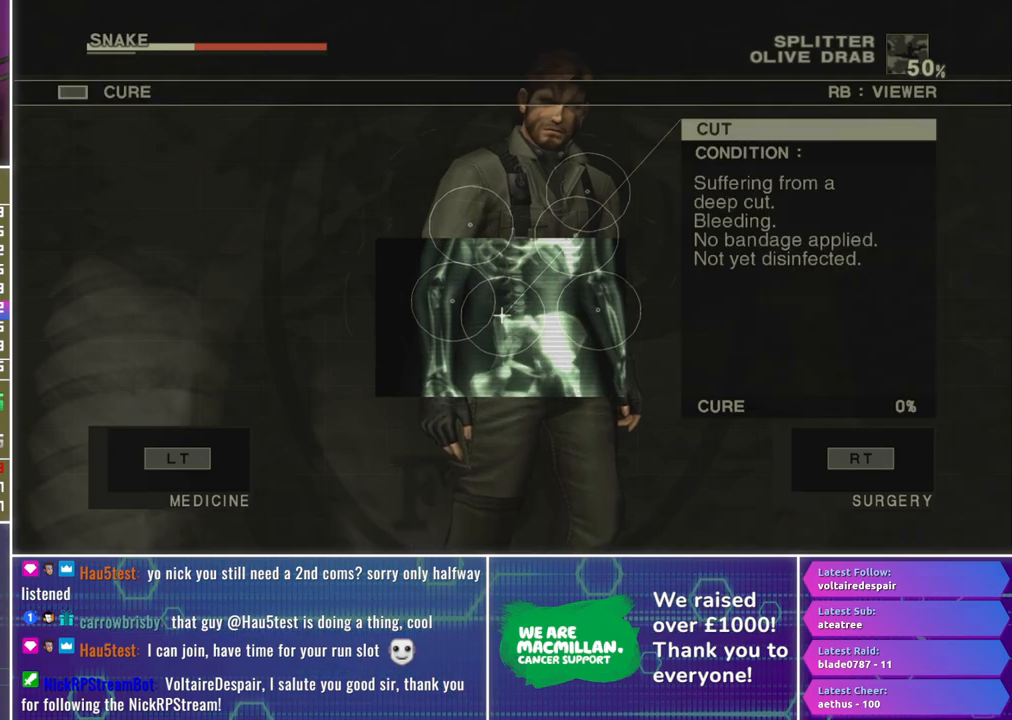
{"buttons": ["R2", "DPAD_DOWN"], "left_stick": "center", "right_stick": "center", "events": [[500, "DPAD_DOWN", "down"]]}
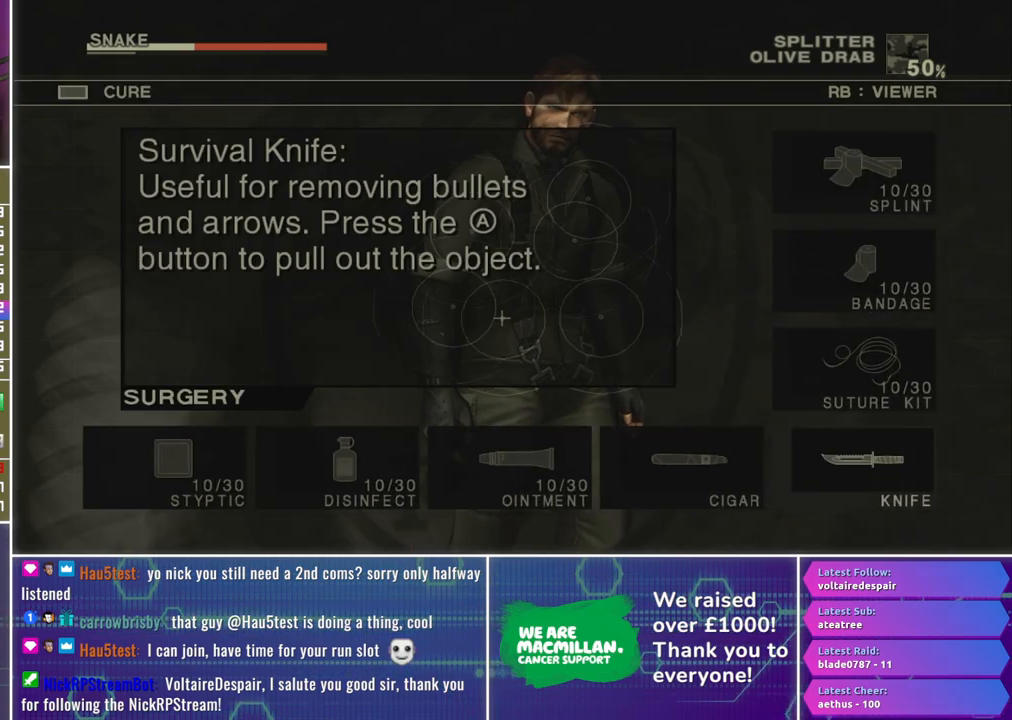
{"buttons": ["R2"], "left_stick": "center", "right_stick": "center", "events": [[100, "DPAD_DOWN", "up"], [167, "A", "down"], [267, "A", "up"]]}
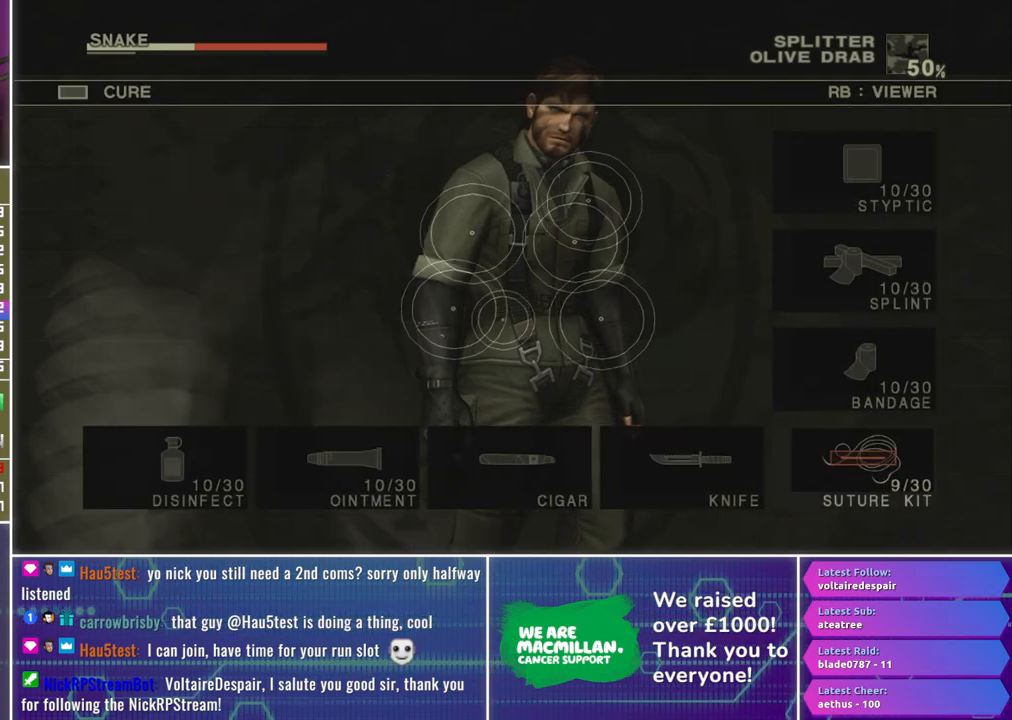
{"buttons": ["R2"], "left_stick": "center", "right_stick": "center", "events": [[33, "DPAD_DOWN", "down"], [150, "DPAD_DOWN", "up"], [267, "A", "down"], [367, "A", "up"]]}
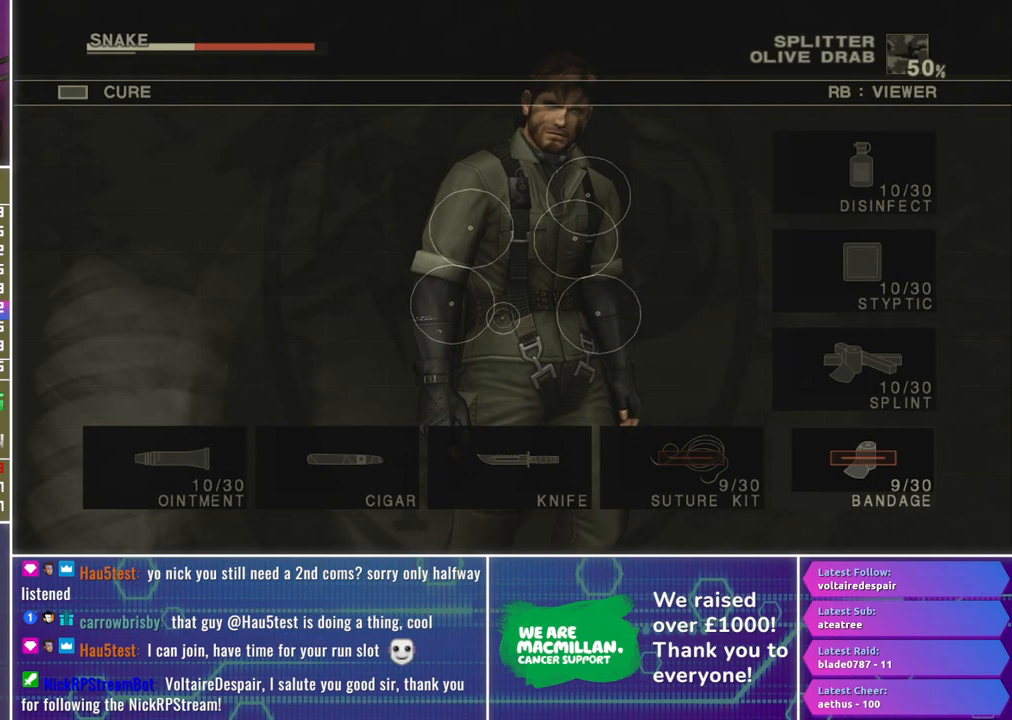
{"buttons": ["R2"], "left_stick": "center", "right_stick": "center", "events": [[117, "DPAD_DOWN", "down"], [217, "DPAD_DOWN", "up"], [333, "DPAD_DOWN", "down"], [450, "DPAD_DOWN", "up"]]}
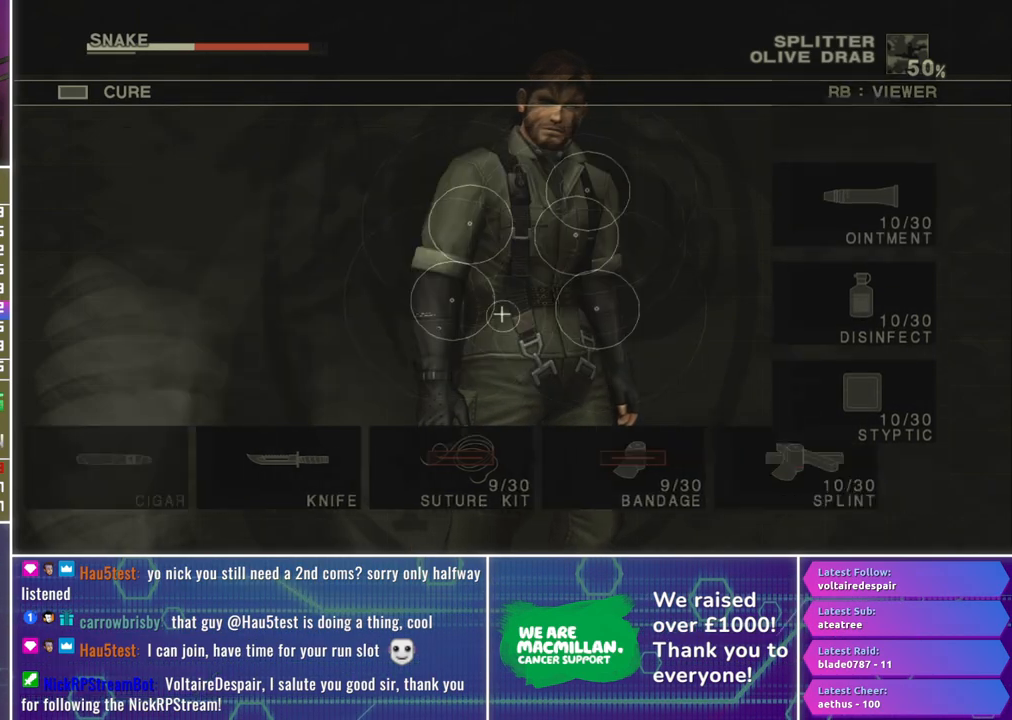
{"buttons": ["R2"], "left_stick": "center", "right_stick": "center", "events": [[50, "A", "down"], [133, "A", "up"], [383, "DPAD_DOWN", "down"], [500, "DPAD_DOWN", "up"]]}
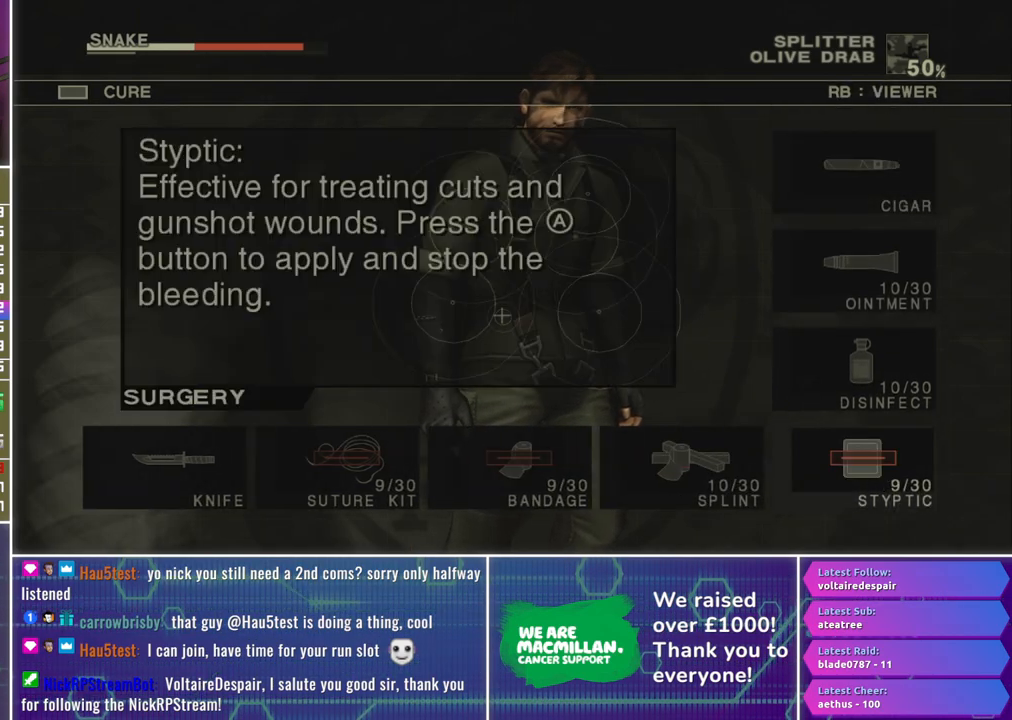
{"buttons": ["R2"], "left_stick": "center", "right_stick": "center", "events": [[100, "A", "down"], [217, "A", "up"], [333, "R2", "up"], [450, "R2", "down"]]}
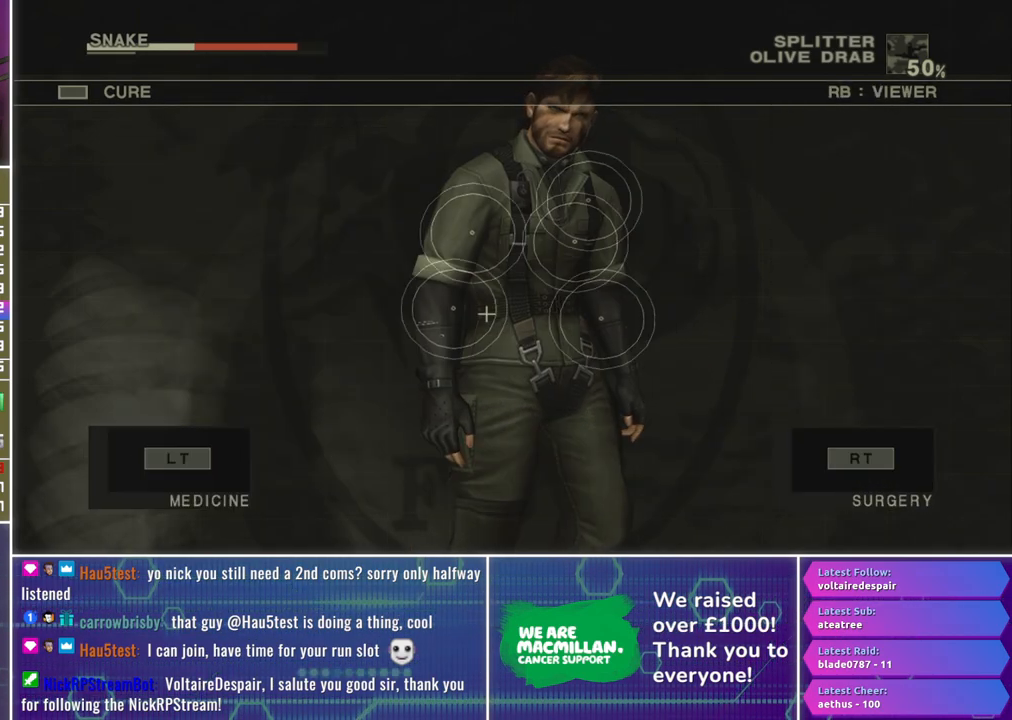
{"buttons": ["R2", "DPAD_UP"], "left_stick": "center", "right_stick": "center", "events": [[100, "A", "down"], [200, "A", "up"], [467, "DPAD_UP", "down"]]}
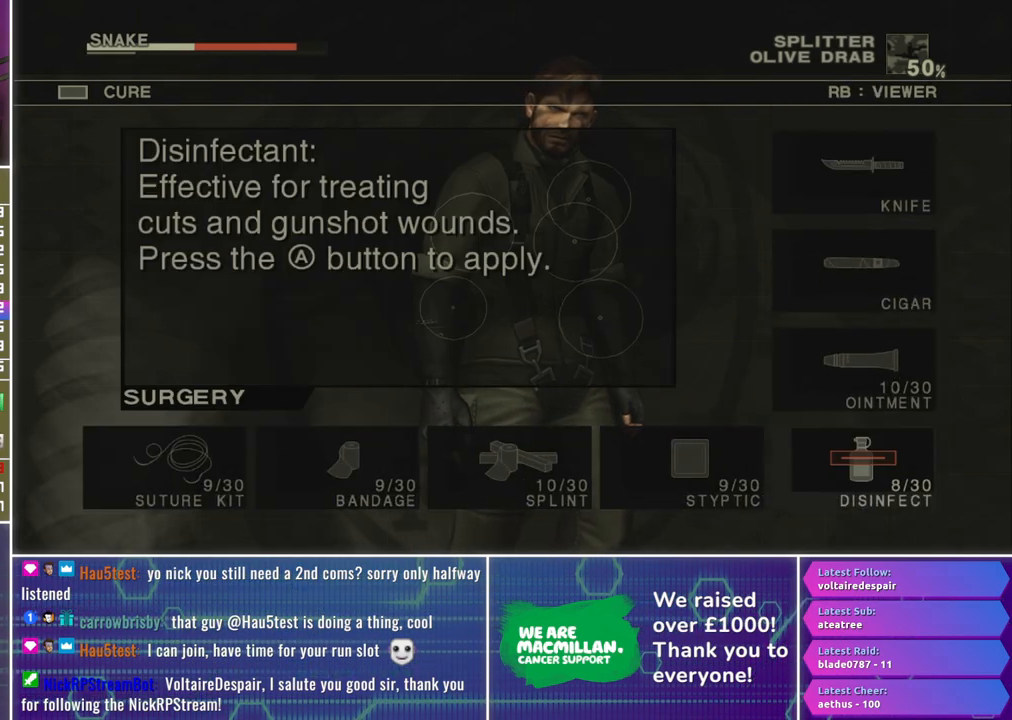
{"buttons": ["R2"], "left_stick": "center", "right_stick": "center", "events": [[83, "DPAD_UP", "up"], [183, "A", "down"], [250, "A", "up"]]}
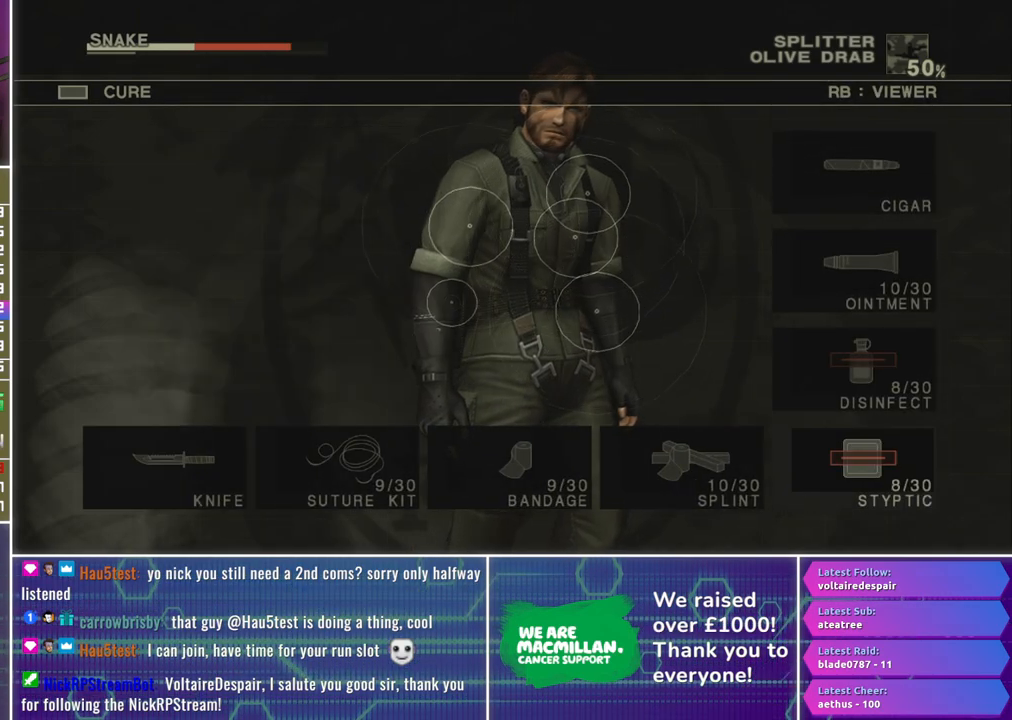
{"buttons": ["A", "R2"], "left_stick": "center", "right_stick": "center", "events": [[50, "DPAD_UP", "down"], [133, "DPAD_UP", "up"], [267, "DPAD_UP", "down"], [350, "DPAD_UP", "up"], [467, "A", "down"]]}
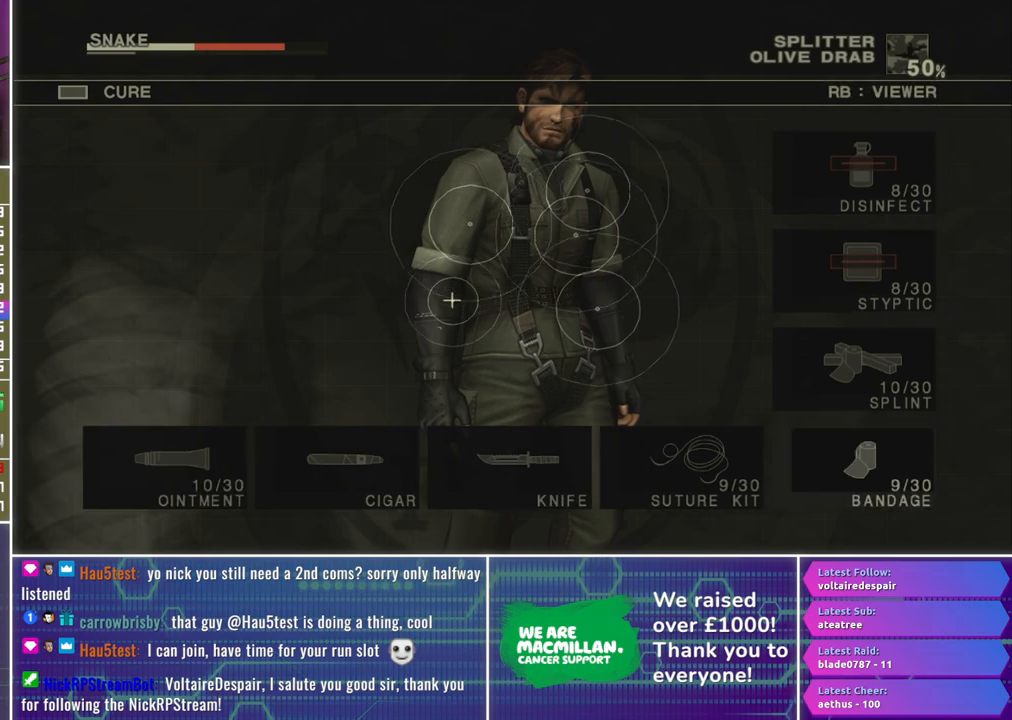
{"buttons": ["A", "R2"], "left_stick": "center", "right_stick": "center", "events": [[50, "A", "up"], [267, "DPAD_UP", "down"], [383, "DPAD_UP", "up"], [467, "A", "down"]]}
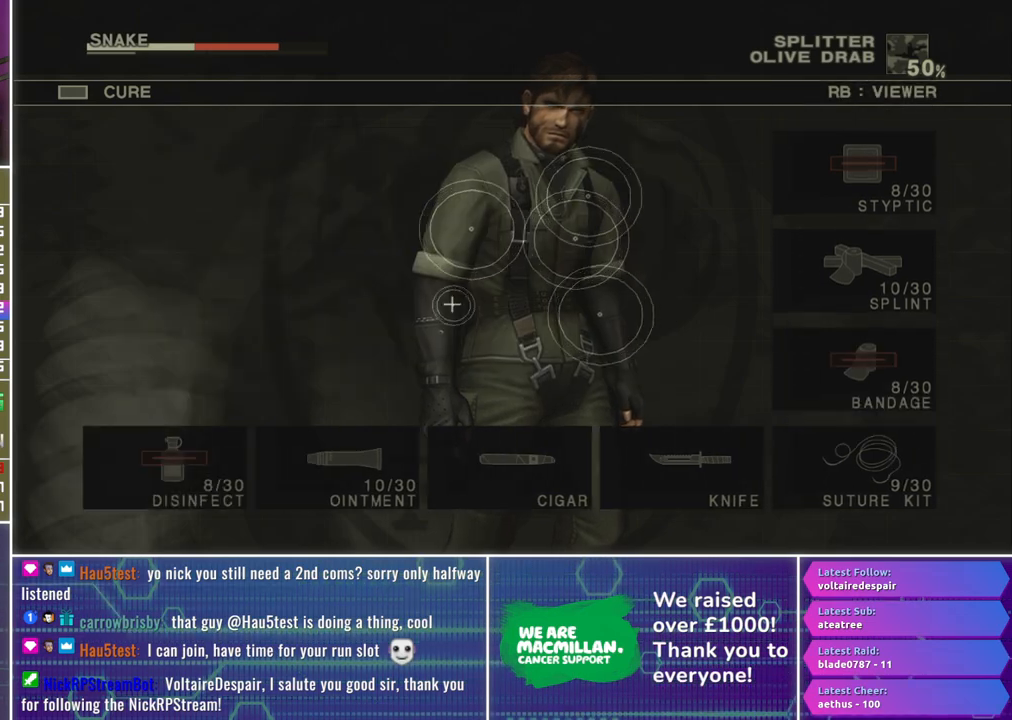
{"buttons": ["R2"], "left_stick": "center", "right_stick": "center", "events": [[83, "A", "up"], [233, "R2", "up"], [317, "R2", "down"]]}
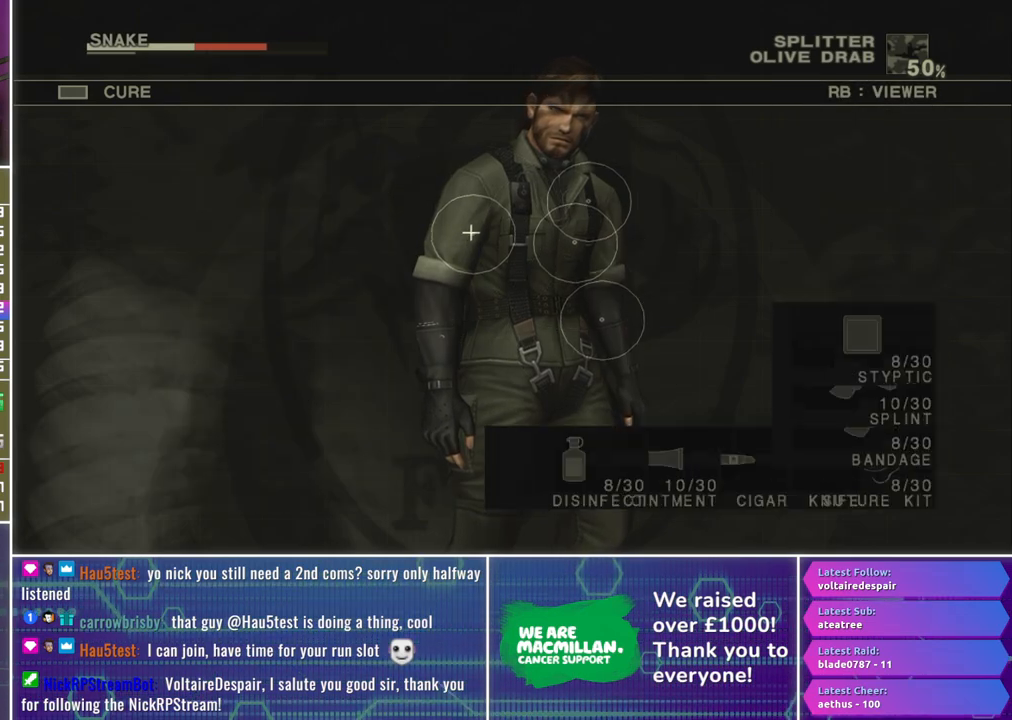
{"buttons": ["R2", "DPAD_DOWN"], "left_stick": "center", "right_stick": "center", "events": [[67, "A", "down"], [183, "A", "up"], [467, "DPAD_DOWN", "down"]]}